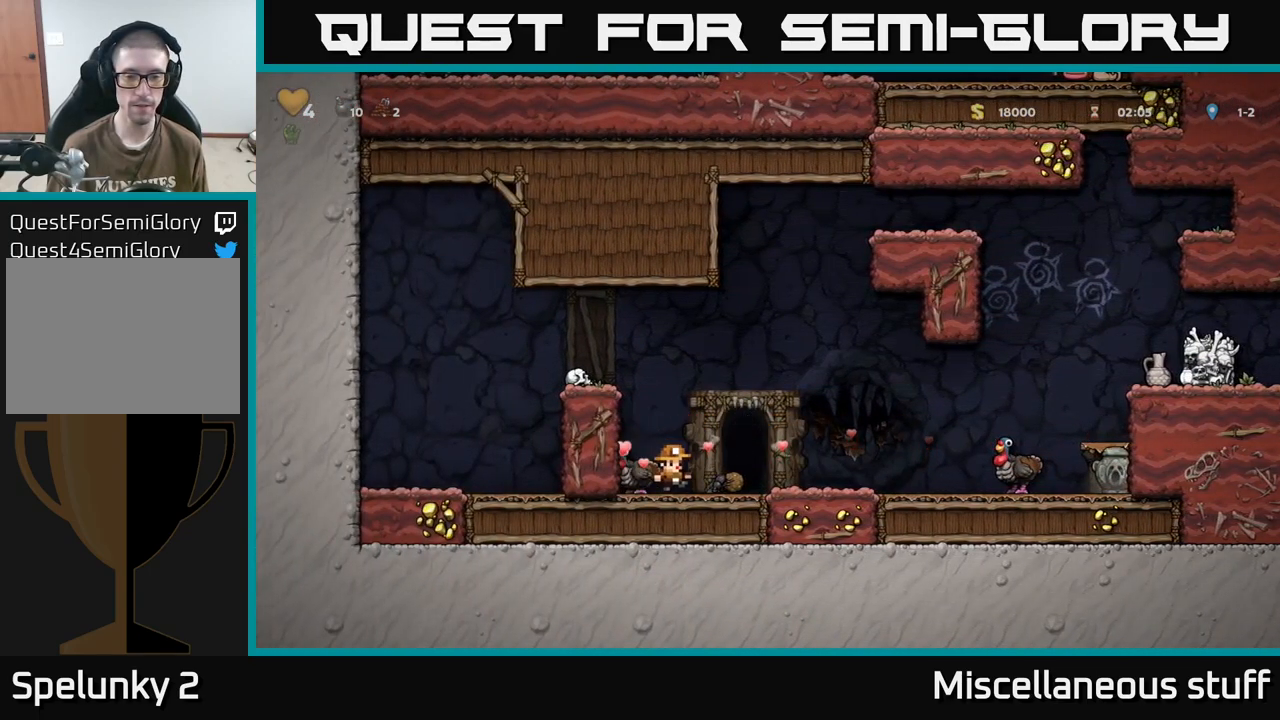
Gameplay with a controller (Xbox layout); each line is a JSON object with the inputs held at the frame after it. "events" lists button and stick changes between this image and that frame as [ms after this image, input, new state], when the widget could be followed in between. Not read: left_stick right_stick.
{"buttons": ["DPAD_RIGHT"], "events": [[217, "A", "down"], [384, "A", "up"]]}
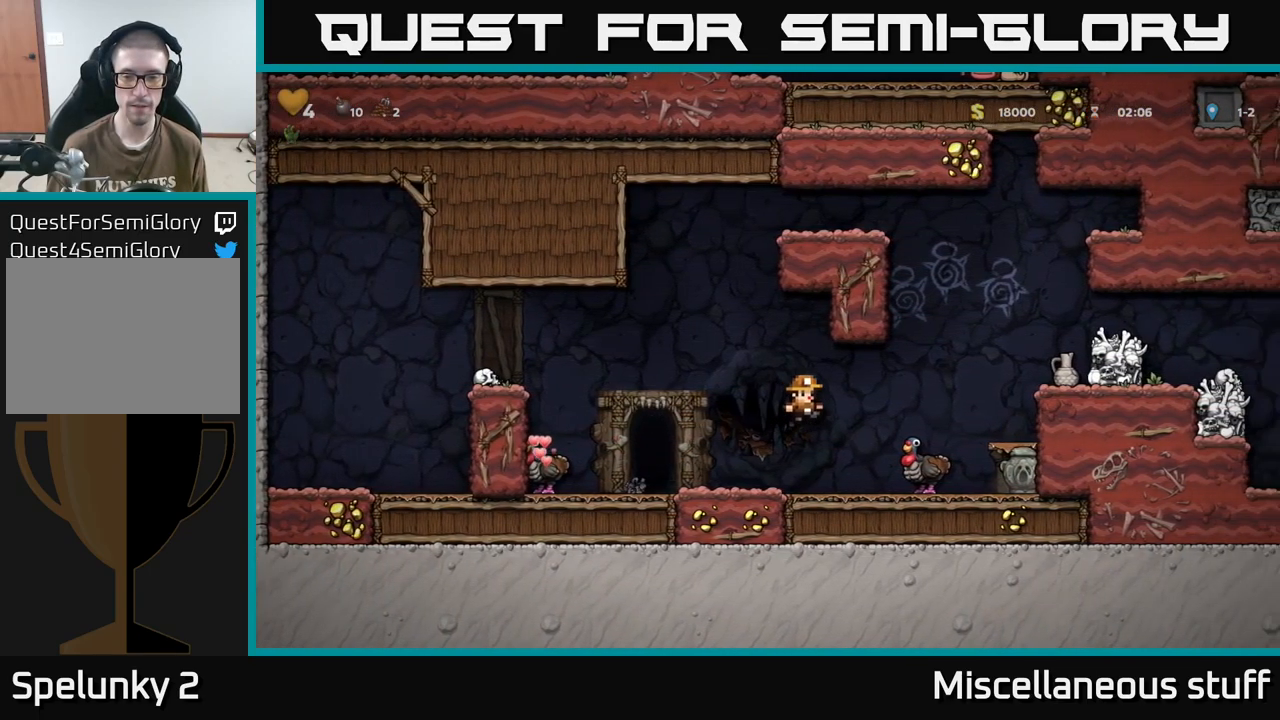
{"buttons": [], "events": [[167, "DPAD_RIGHT", "up"], [234, "DPAD_LEFT", "down"], [384, "DPAD_LEFT", "up"]]}
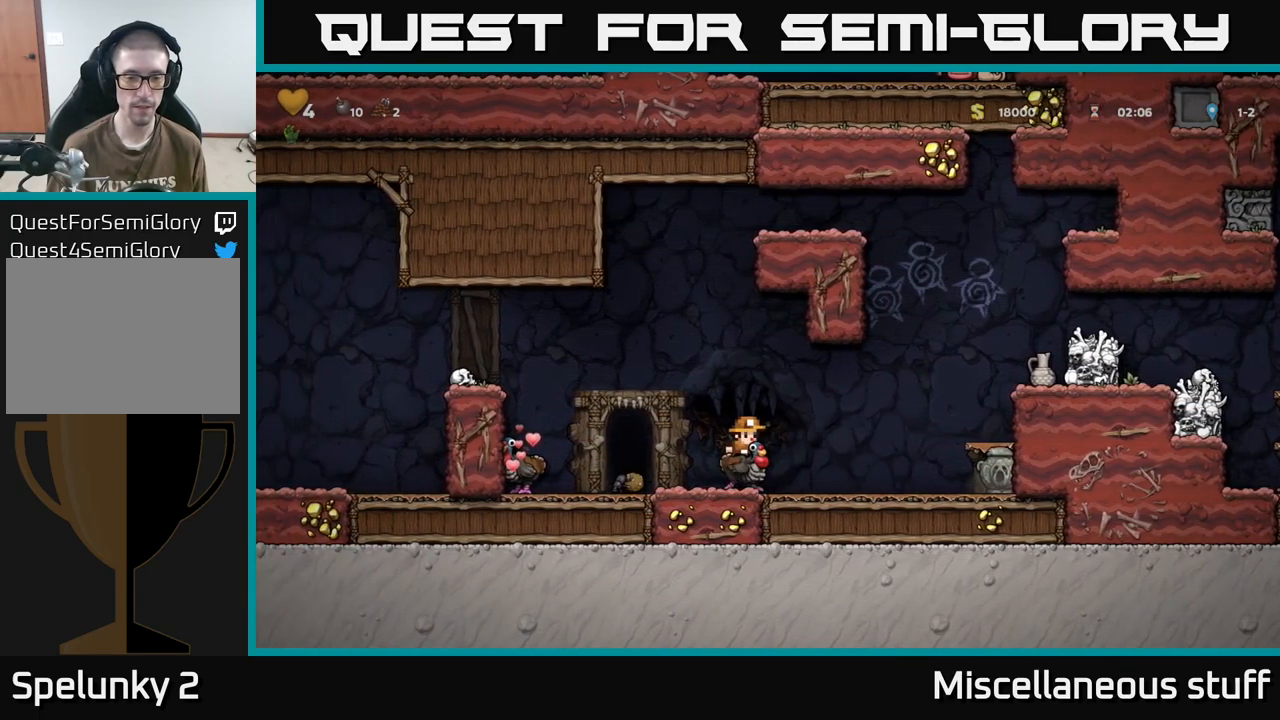
{"buttons": [], "events": []}
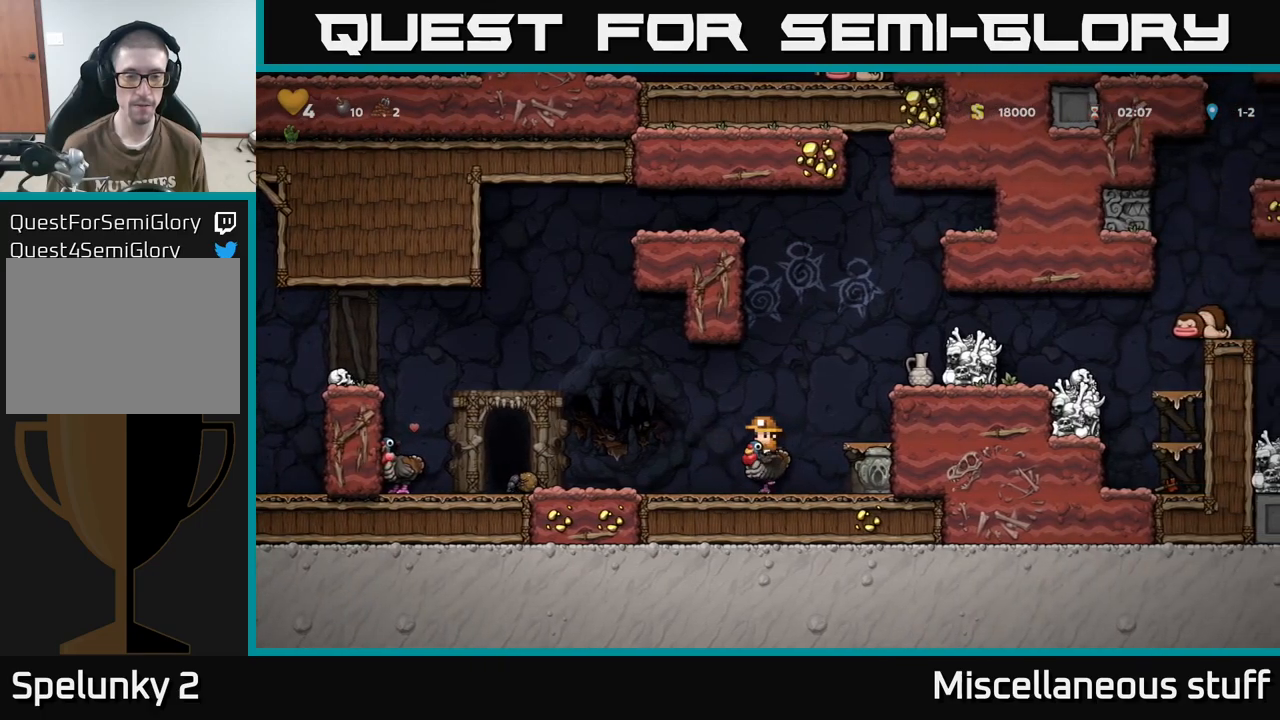
{"buttons": [], "events": []}
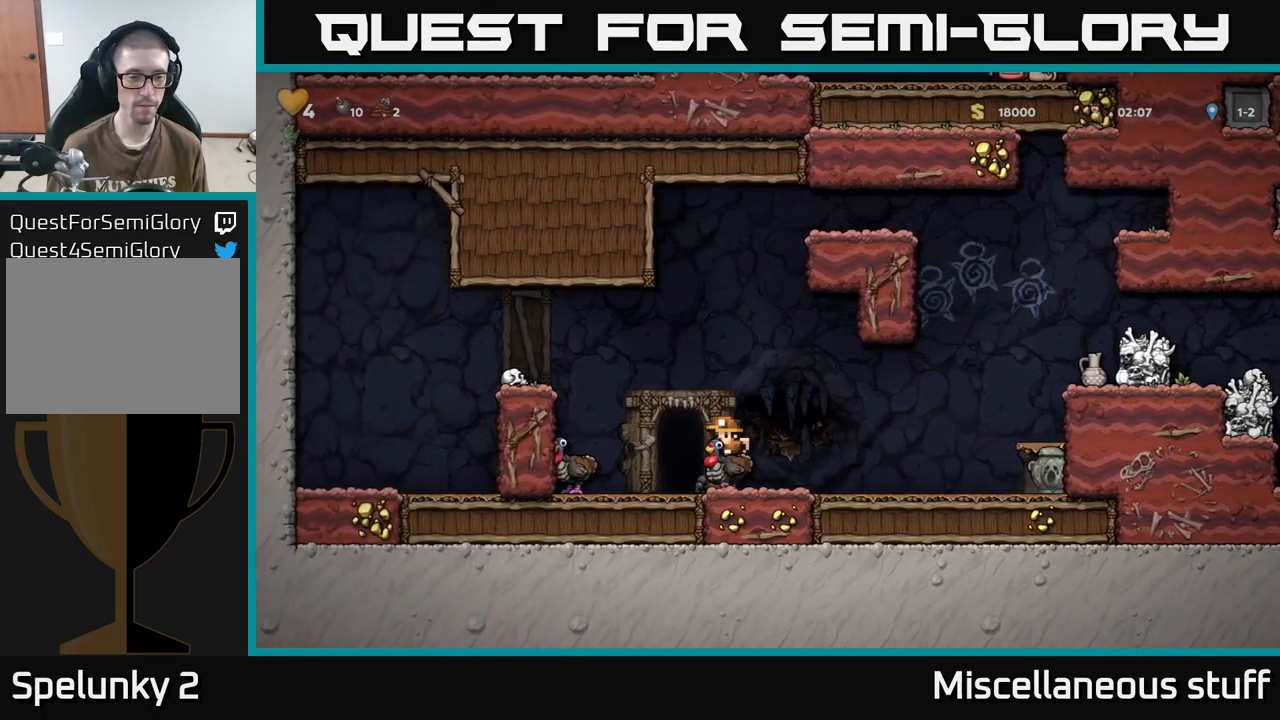
{"buttons": [], "events": []}
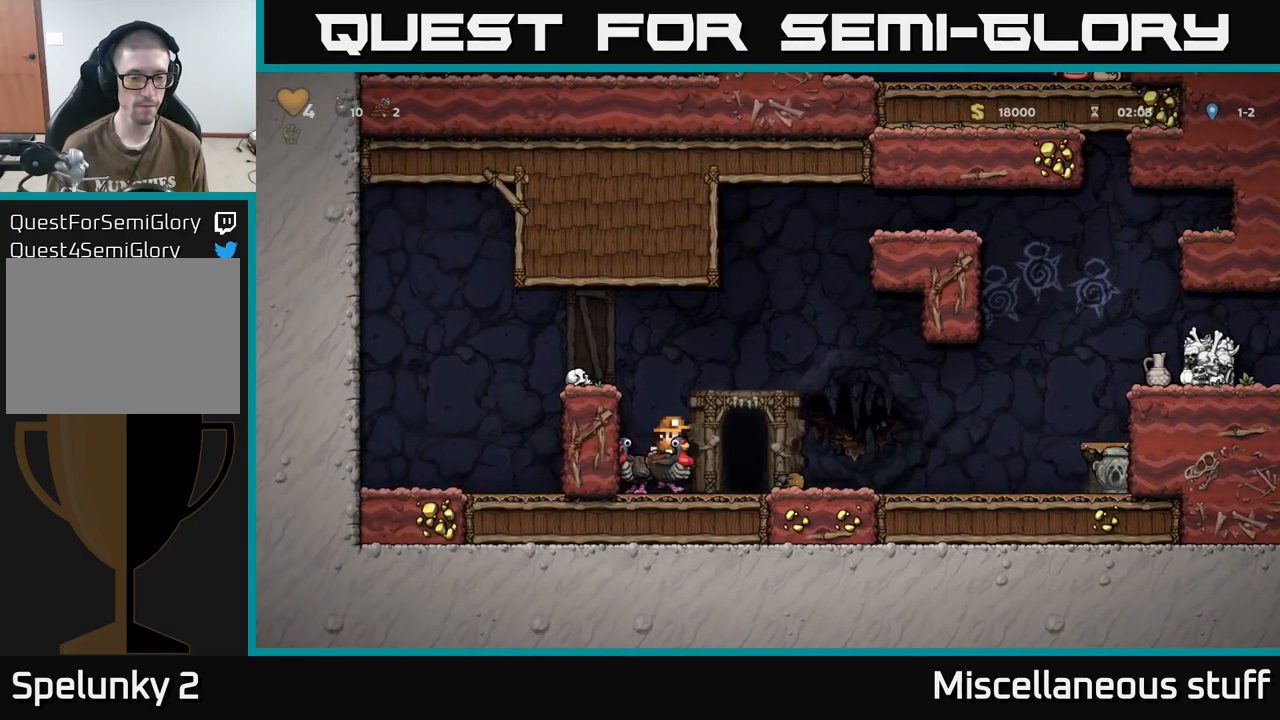
{"buttons": [], "events": []}
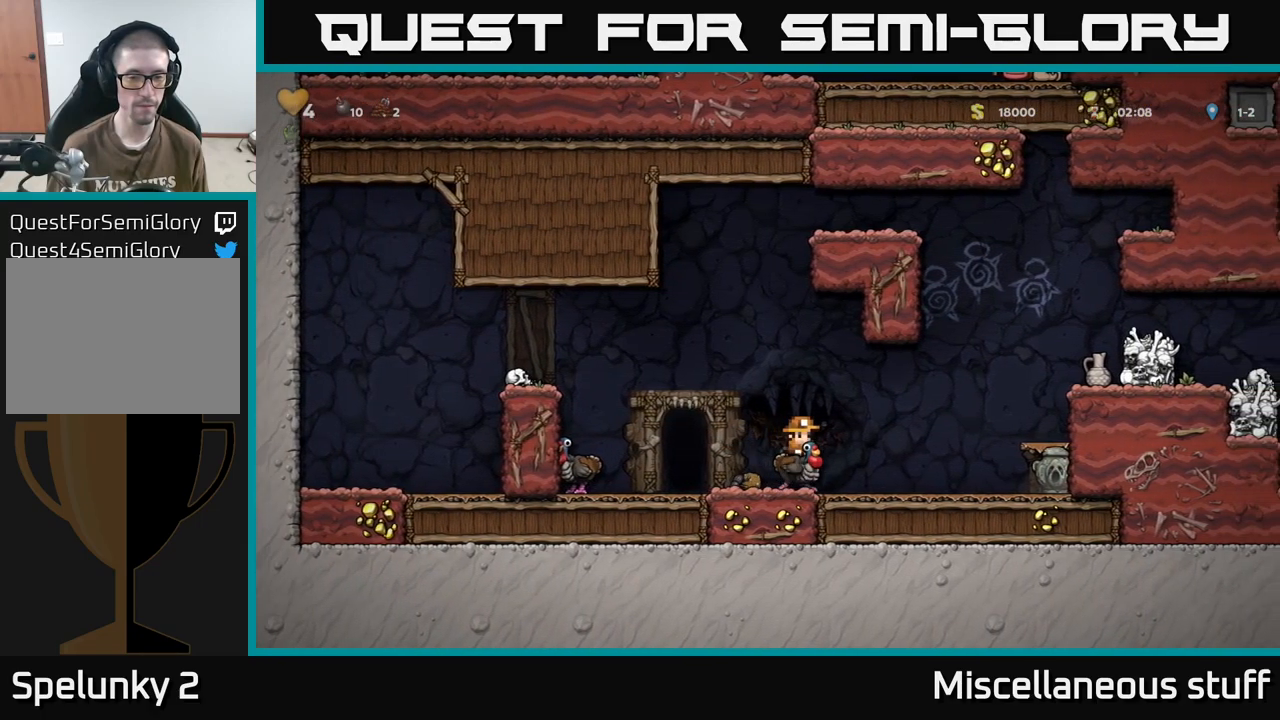
{"buttons": ["DPAD_LEFT"], "events": [[366, "DPAD_LEFT", "down"]]}
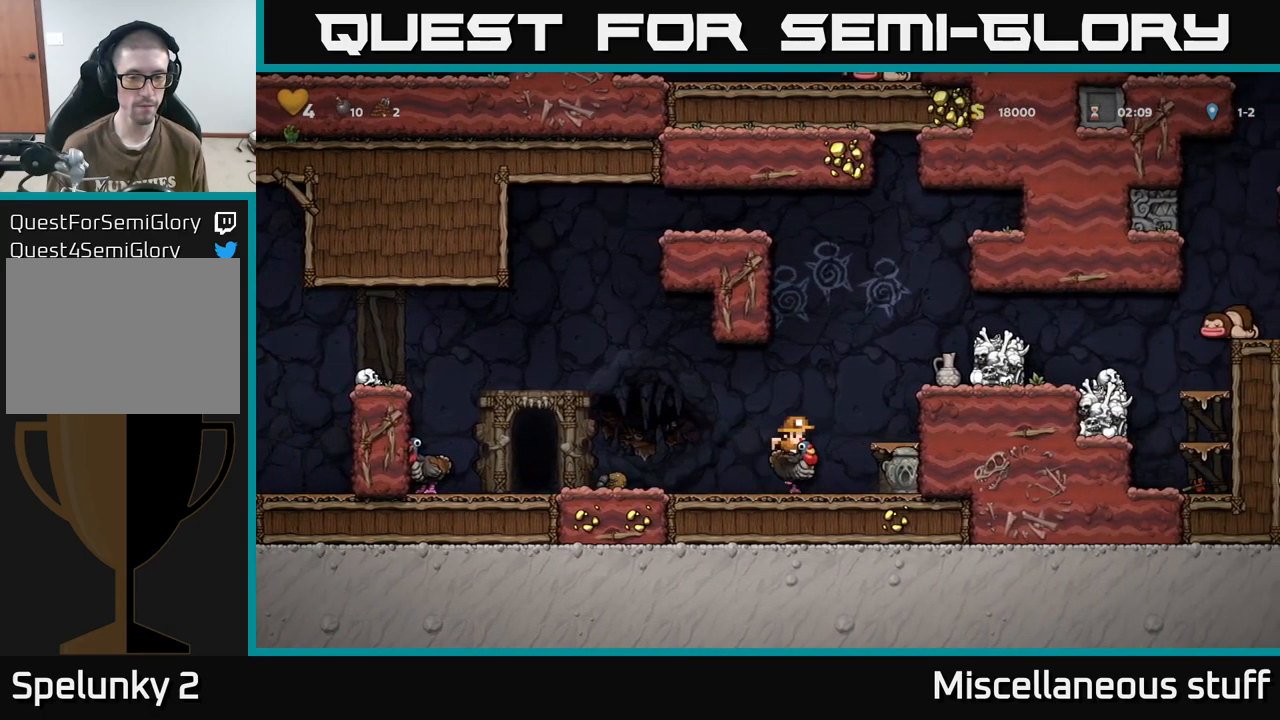
{"buttons": ["DPAD_LEFT"], "events": []}
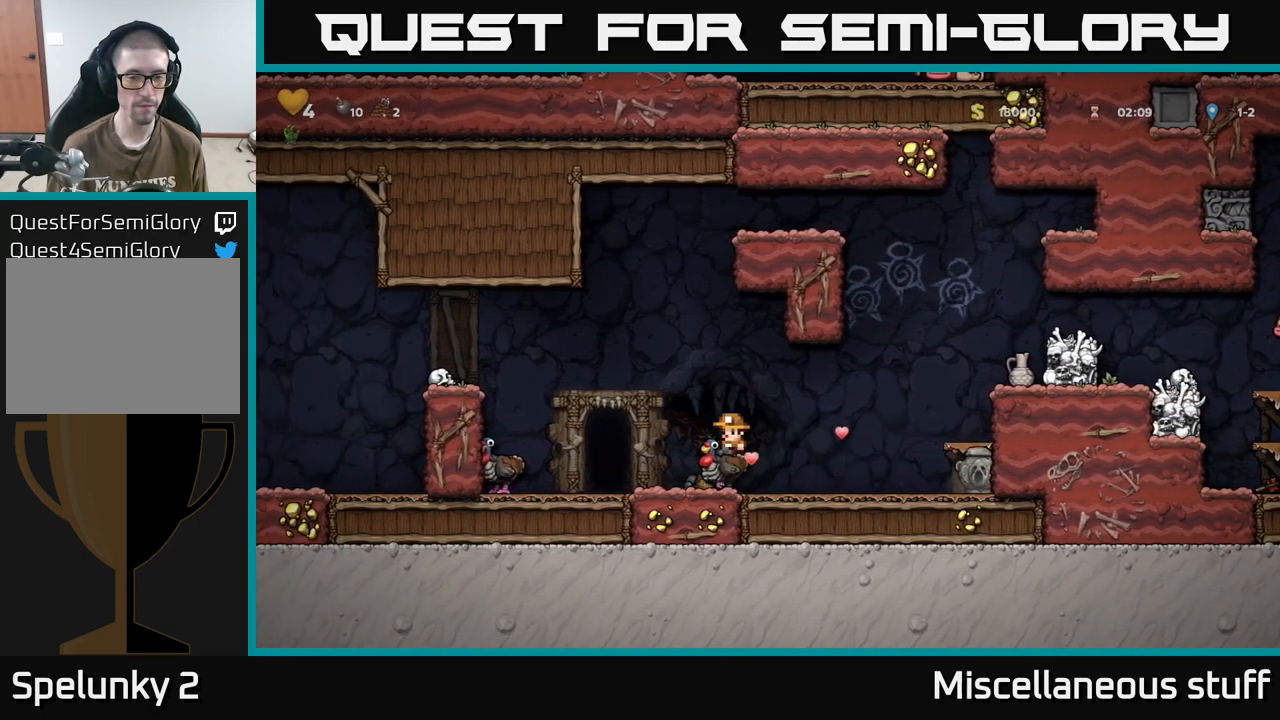
{"buttons": ["A", "DPAD_DOWN"], "events": [[416, "DPAD_DOWN", "down"], [450, "A", "down"], [450, "DPAD_LEFT", "up"]]}
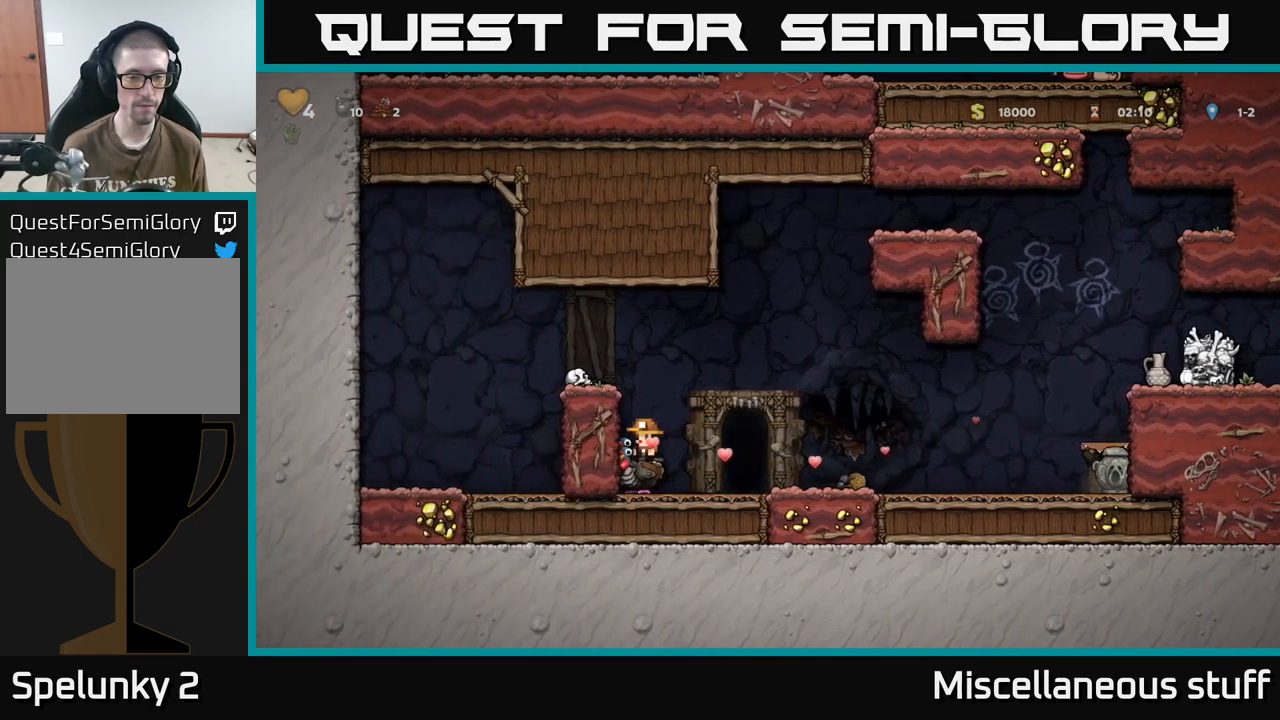
{"buttons": [], "events": [[16, "A", "up"], [66, "DPAD_RIGHT", "down"], [83, "DPAD_DOWN", "up"], [250, "DPAD_RIGHT", "up"], [333, "DPAD_LEFT", "down"], [433, "DPAD_DOWN", "down"], [433, "DPAD_LEFT", "up"], [466, "DPAD_DOWN", "up"]]}
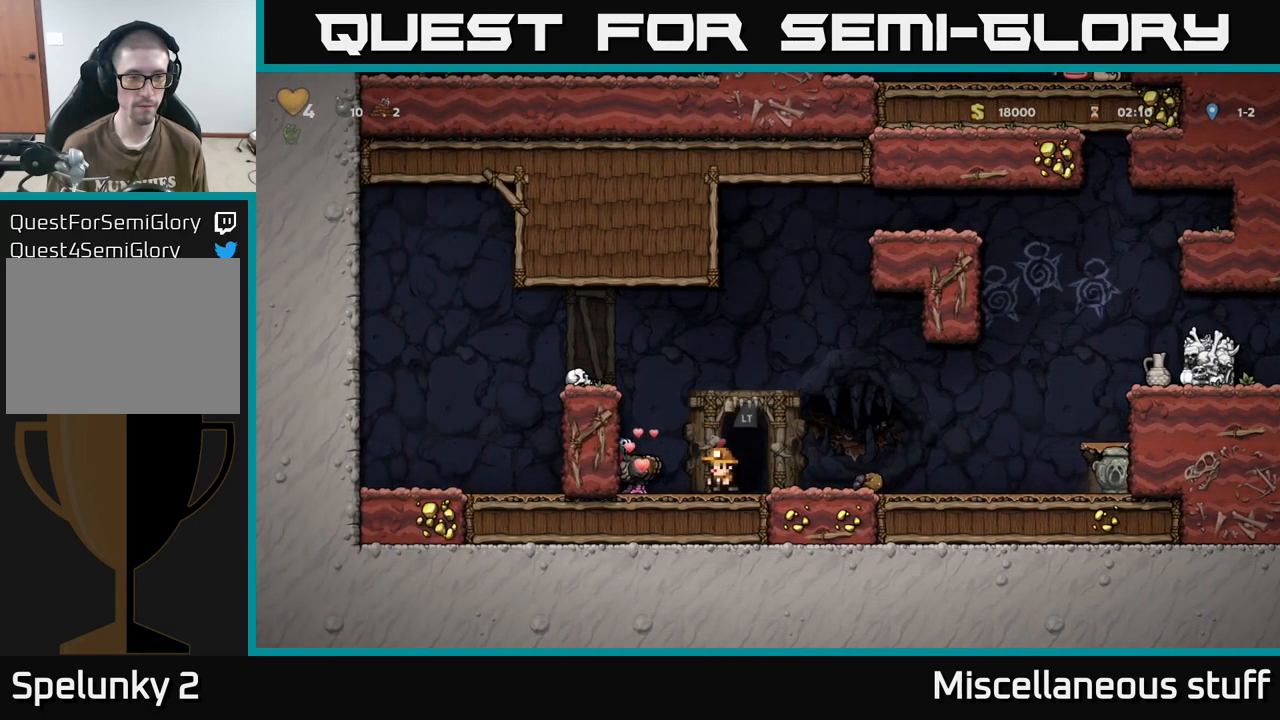
{"buttons": ["L1", "DPAD_DOWN"], "events": [[300, "DPAD_LEFT", "down"], [350, "DPAD_DOWN", "down"], [350, "DPAD_LEFT", "up"], [466, "L1", "down"]]}
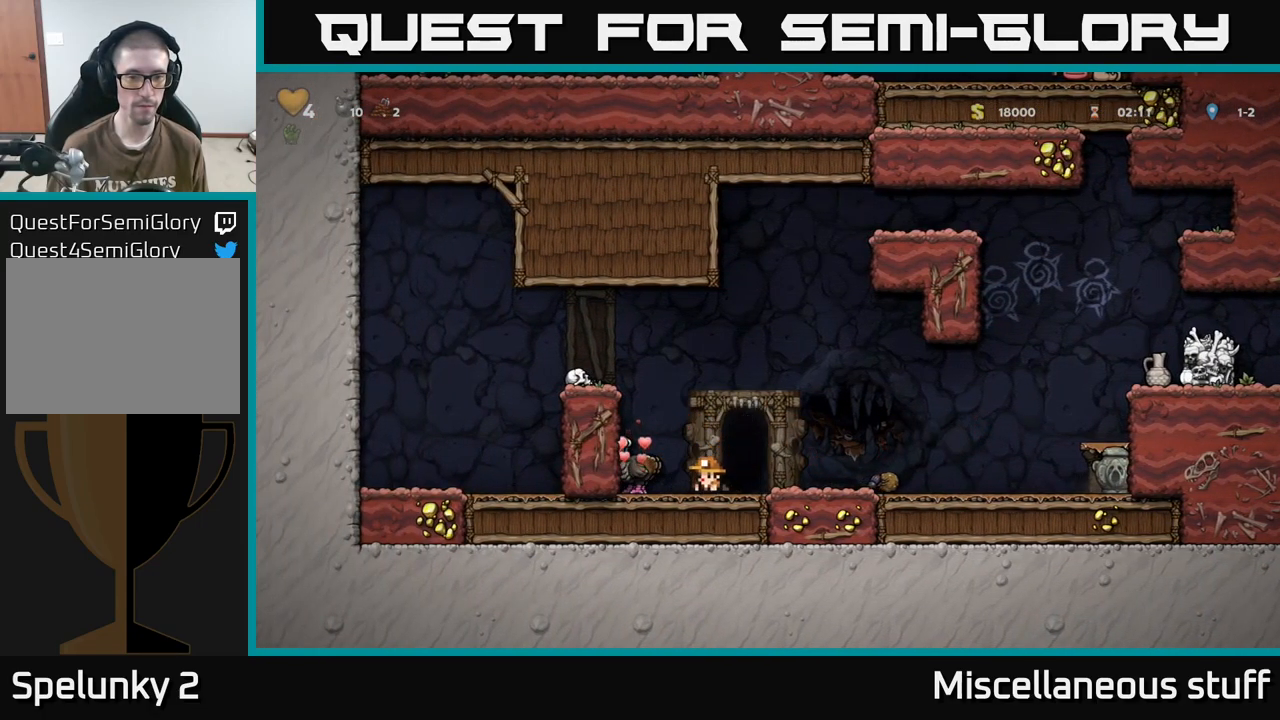
{"buttons": ["DPAD_RIGHT"], "events": [[83, "L1", "up"], [133, "DPAD_DOWN", "up"], [300, "DPAD_RIGHT", "down"]]}
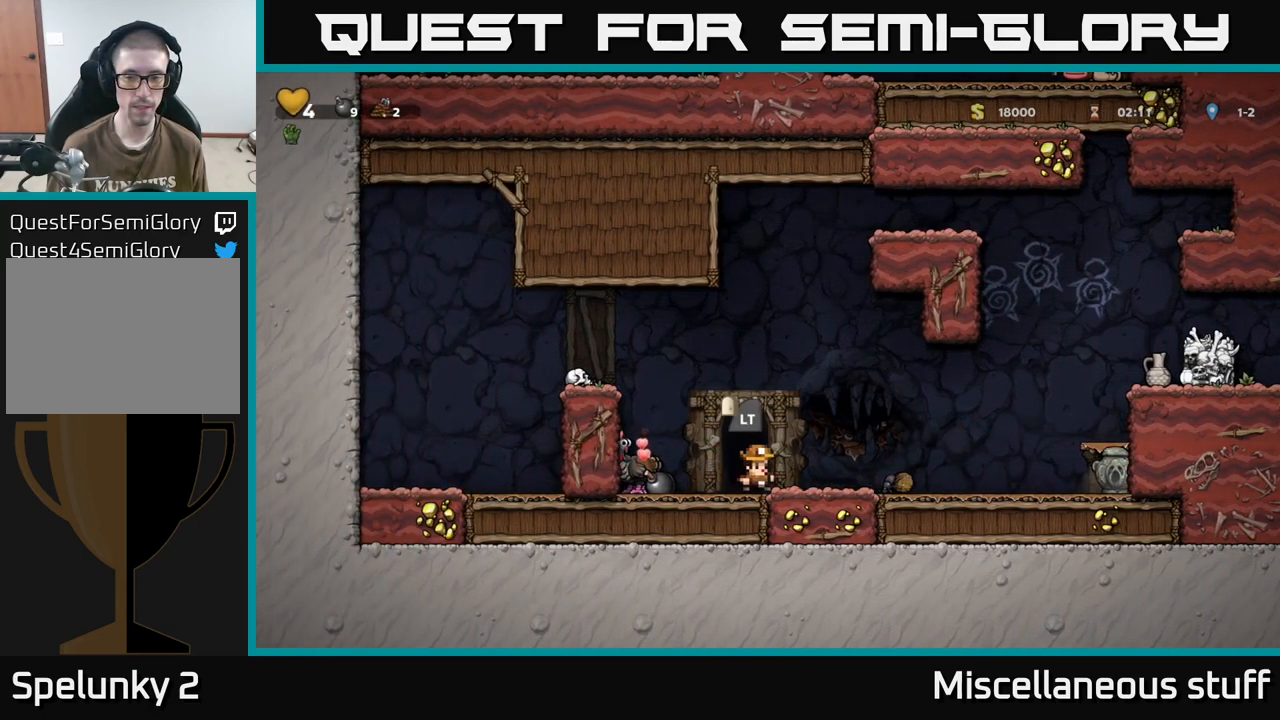
{"buttons": [], "events": [[467, "DPAD_RIGHT", "up"]]}
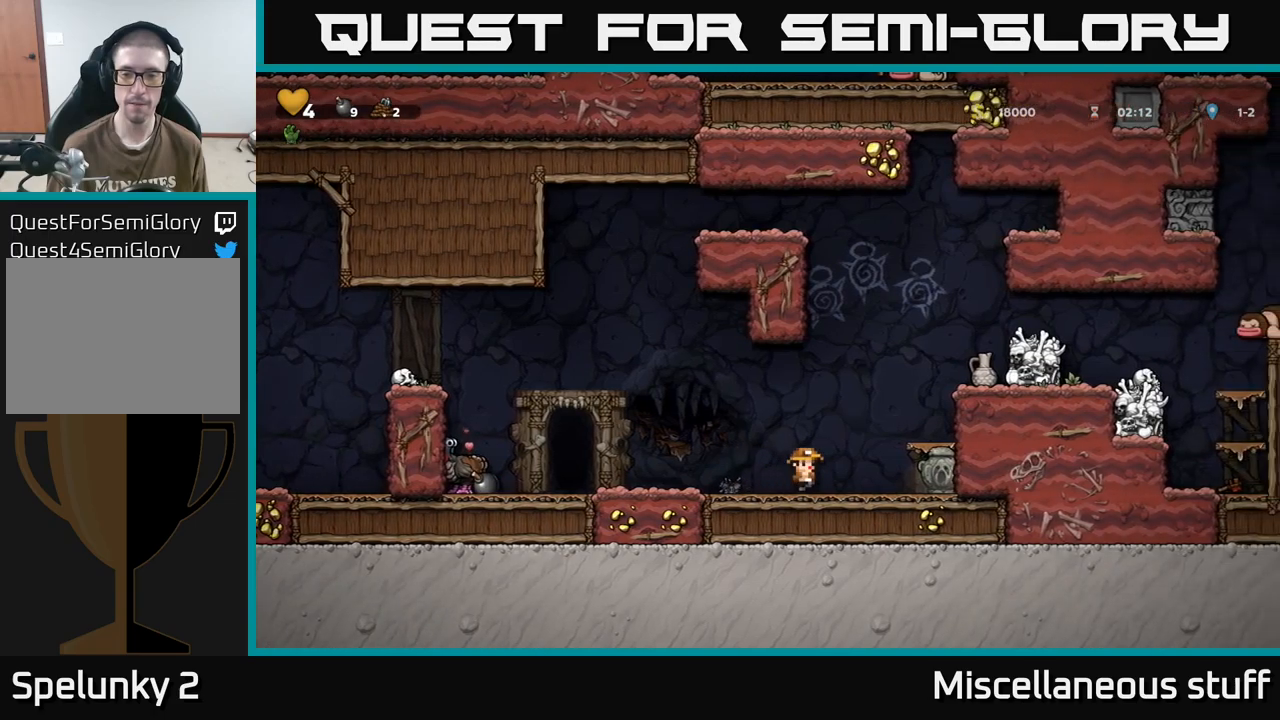
{"buttons": [], "events": [[33, "X", "down"], [50, "DPAD_RIGHT", "down"], [100, "X", "up"], [133, "DPAD_RIGHT", "up"]]}
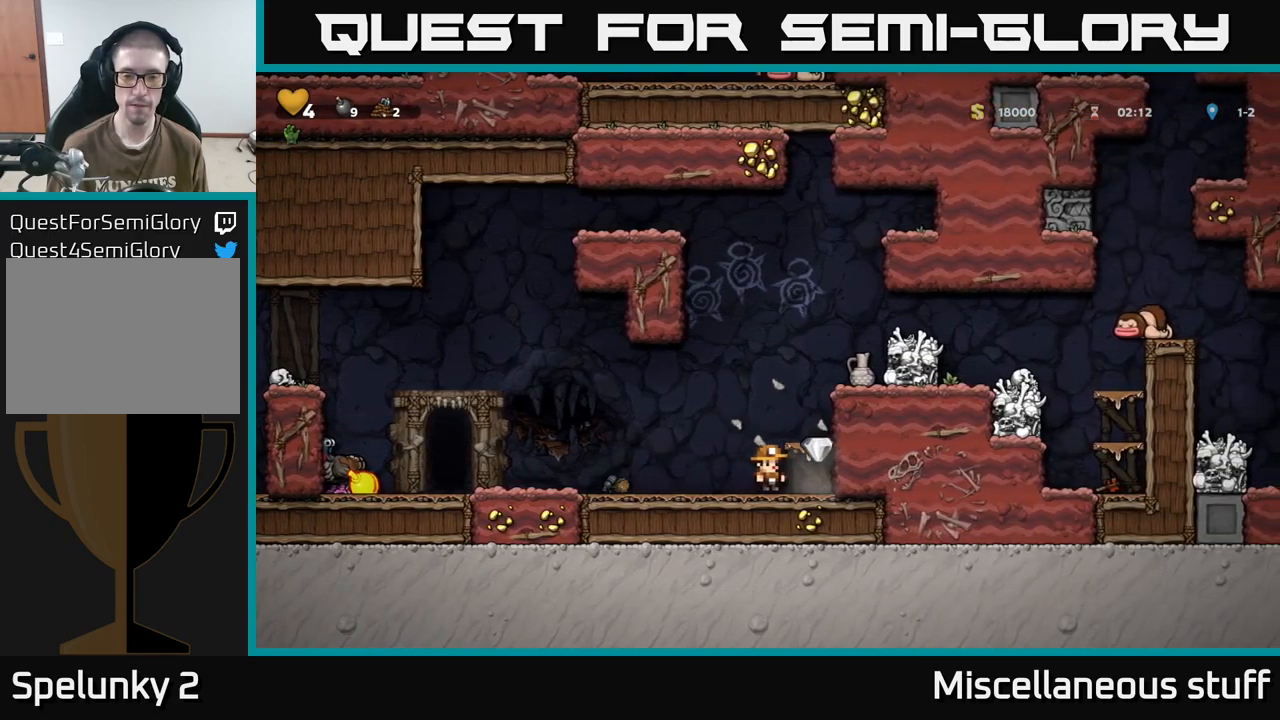
{"buttons": ["DPAD_LEFT"], "events": [[150, "DPAD_RIGHT", "down"], [350, "DPAD_RIGHT", "up"], [383, "DPAD_LEFT", "down"]]}
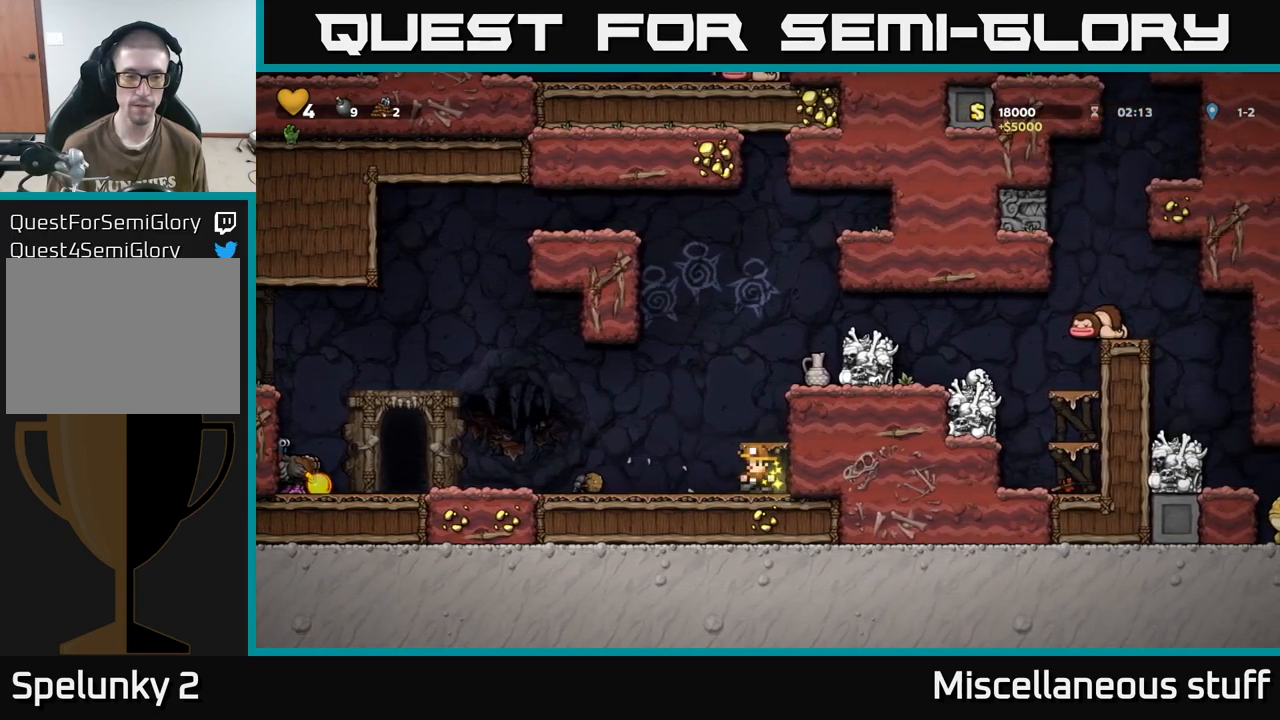
{"buttons": [], "events": [[283, "DPAD_LEFT", "up"]]}
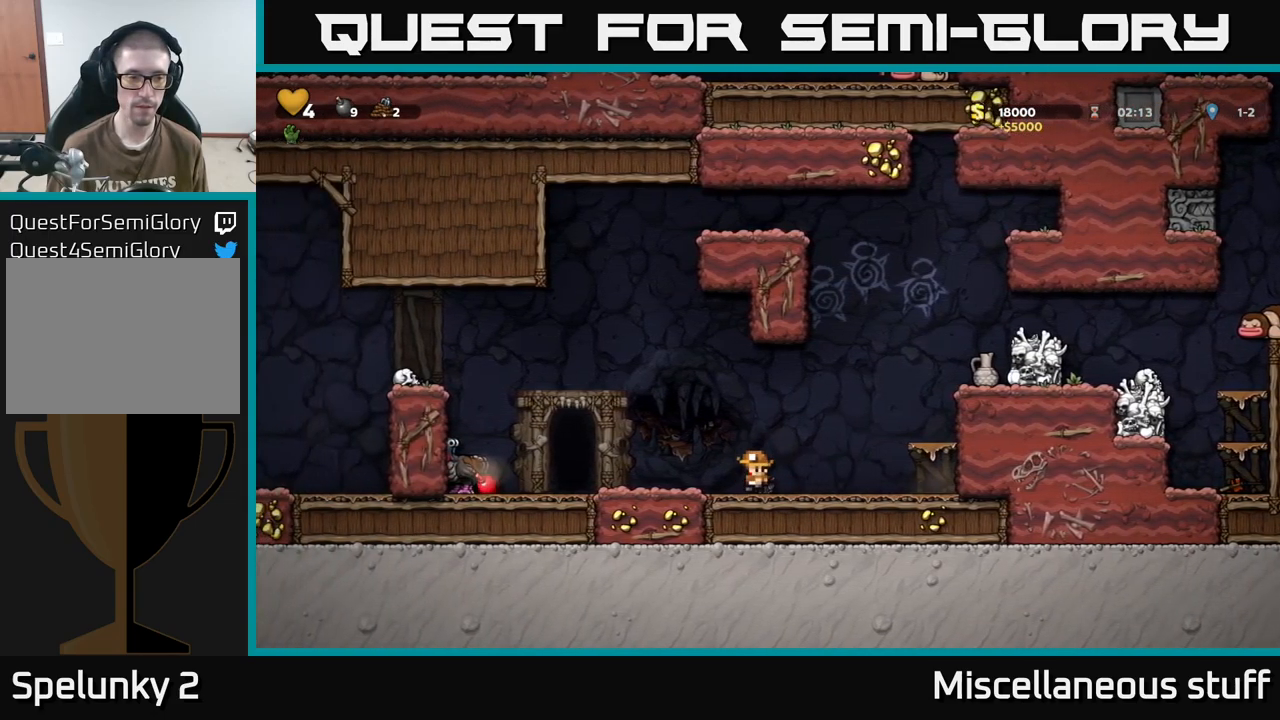
{"buttons": ["DPAD_LEFT"], "events": [[250, "DPAD_LEFT", "down"]]}
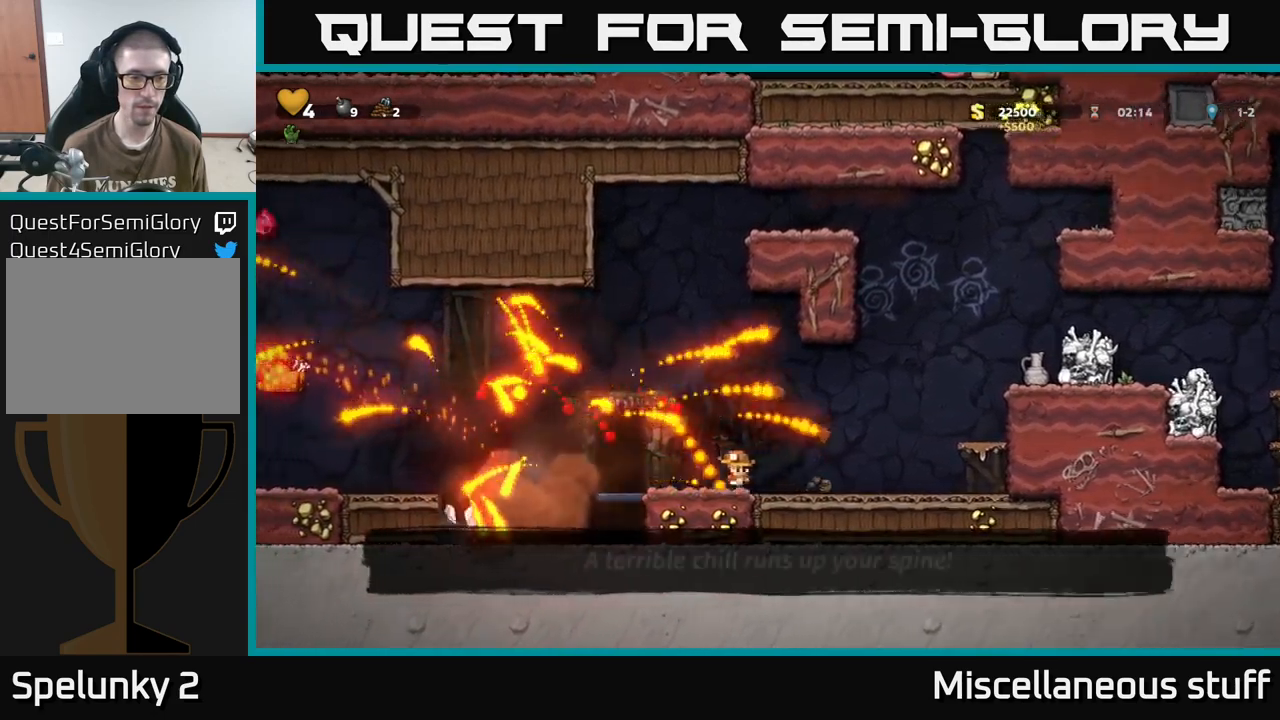
{"buttons": ["DPAD_LEFT"], "events": [[133, "A", "down"], [217, "A", "up"]]}
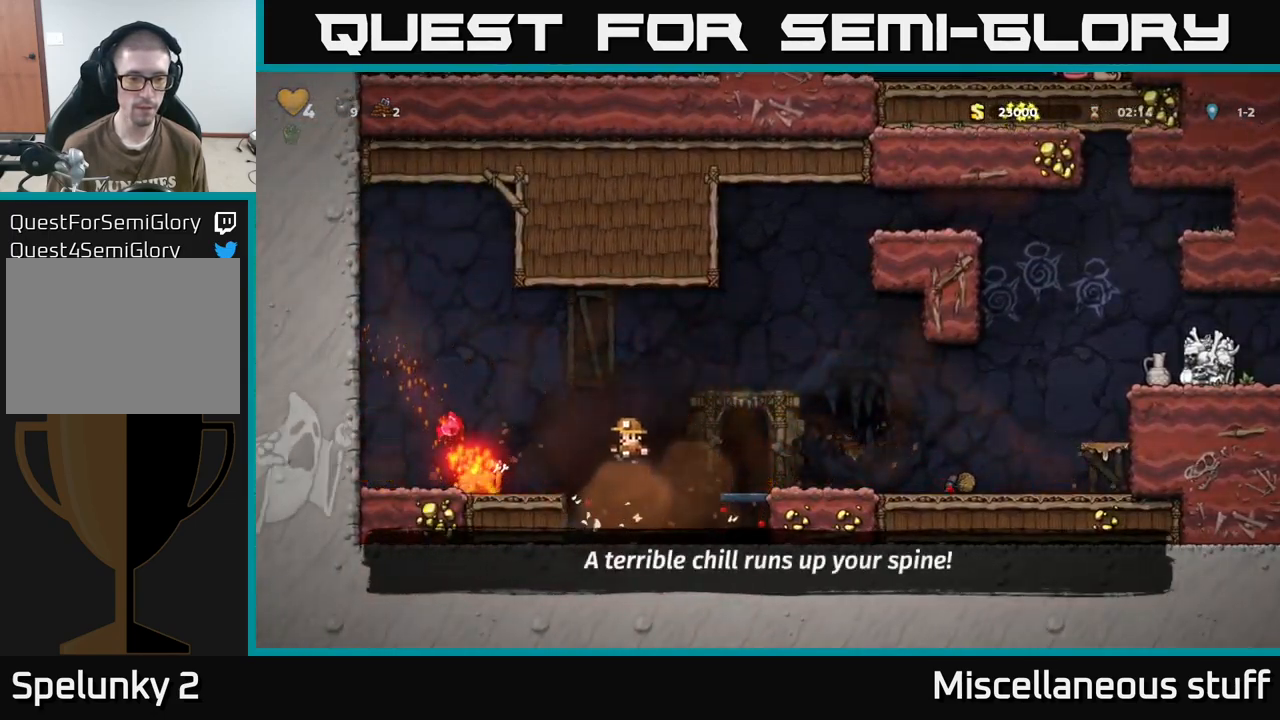
{"buttons": ["A", "DPAD_LEFT"], "events": [[300, "DPAD_LEFT", "up"], [433, "A", "down"], [450, "DPAD_LEFT", "down"]]}
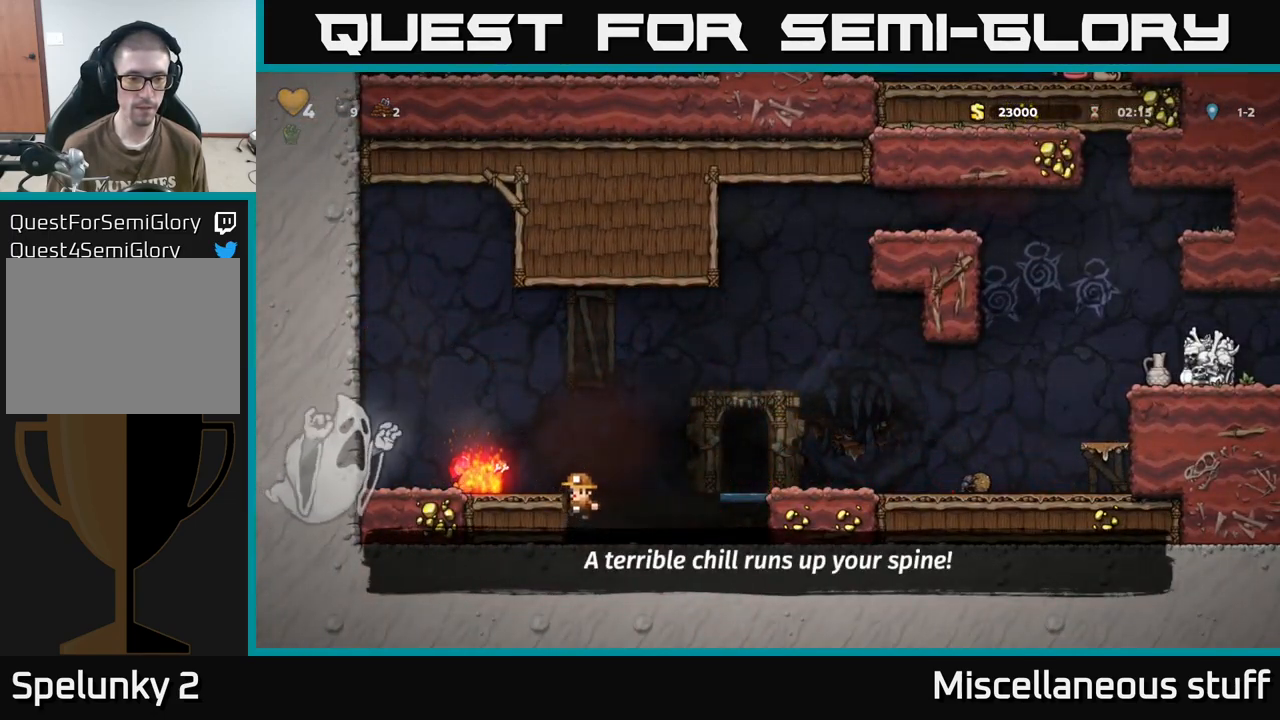
{"buttons": ["DPAD_RIGHT"], "events": [[33, "A", "up"], [267, "DPAD_LEFT", "up"], [317, "DPAD_RIGHT", "down"]]}
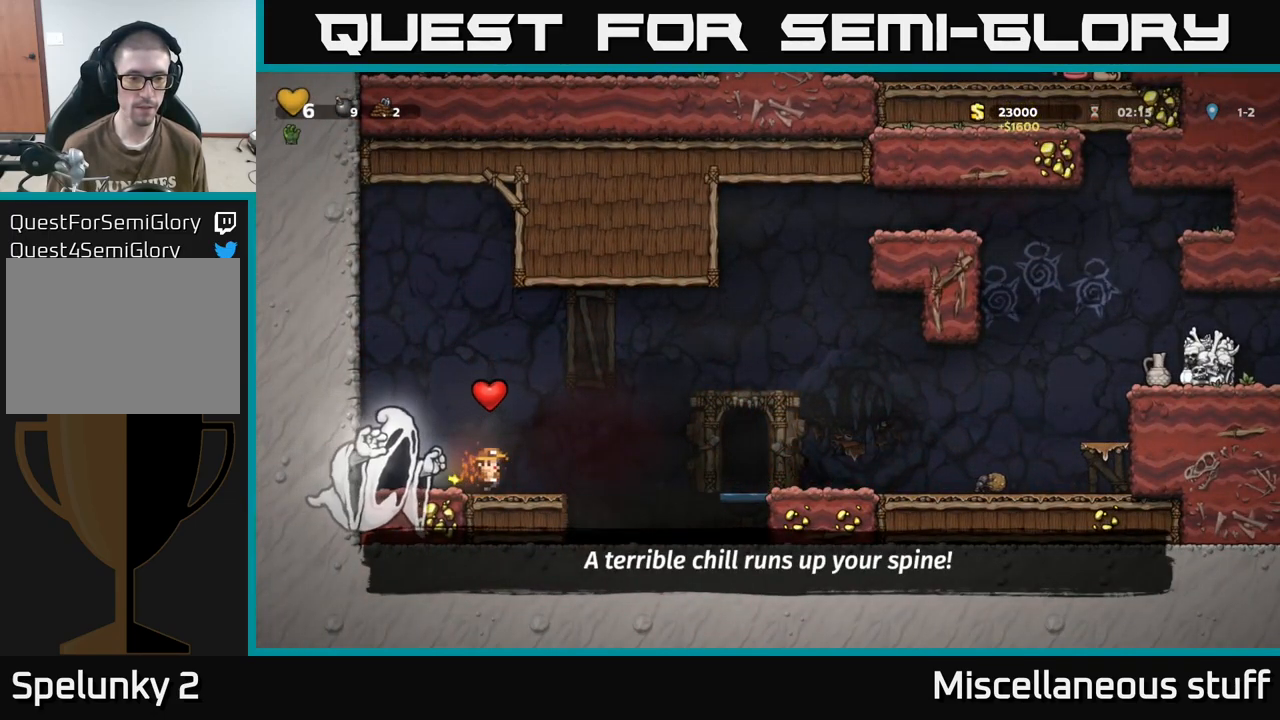
{"buttons": [], "events": [[100, "A", "down"], [233, "A", "up"], [483, "DPAD_RIGHT", "up"]]}
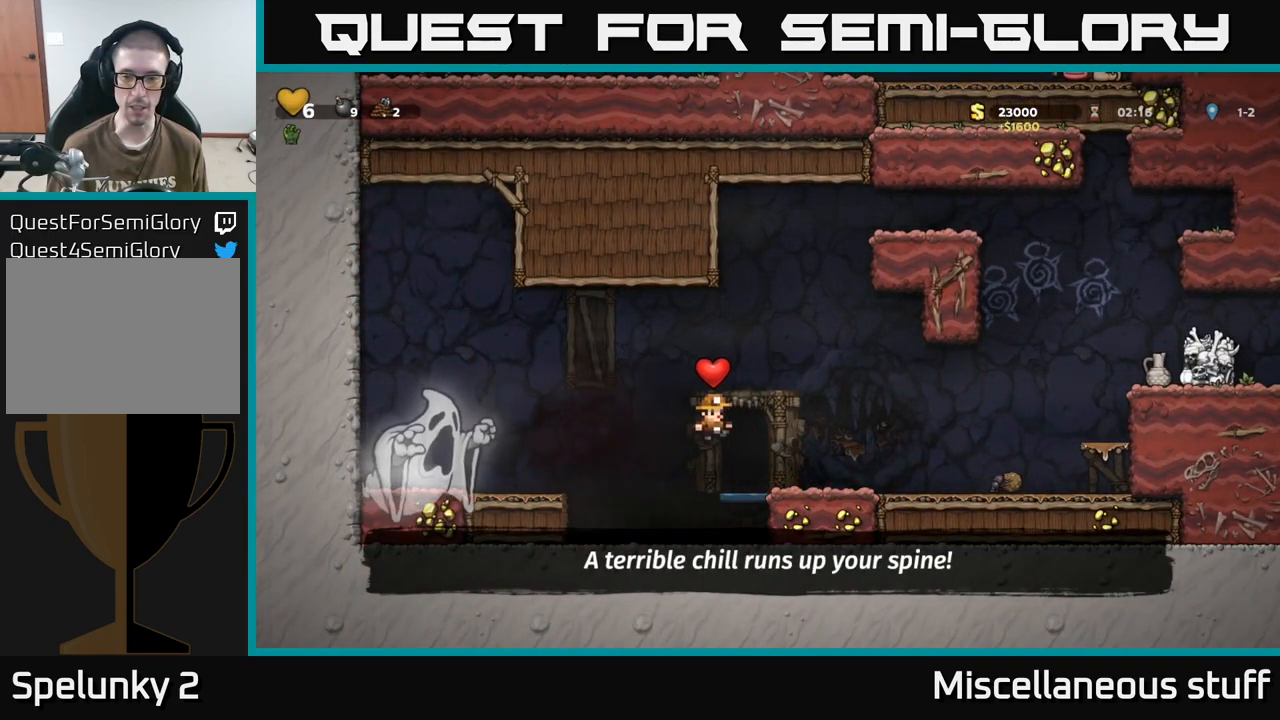
{"buttons": [], "events": [[100, "L2", "down"], [167, "L2", "up"], [250, "L2", "down"], [350, "L2", "up"], [417, "L2", "down"], [483, "L2", "up"]]}
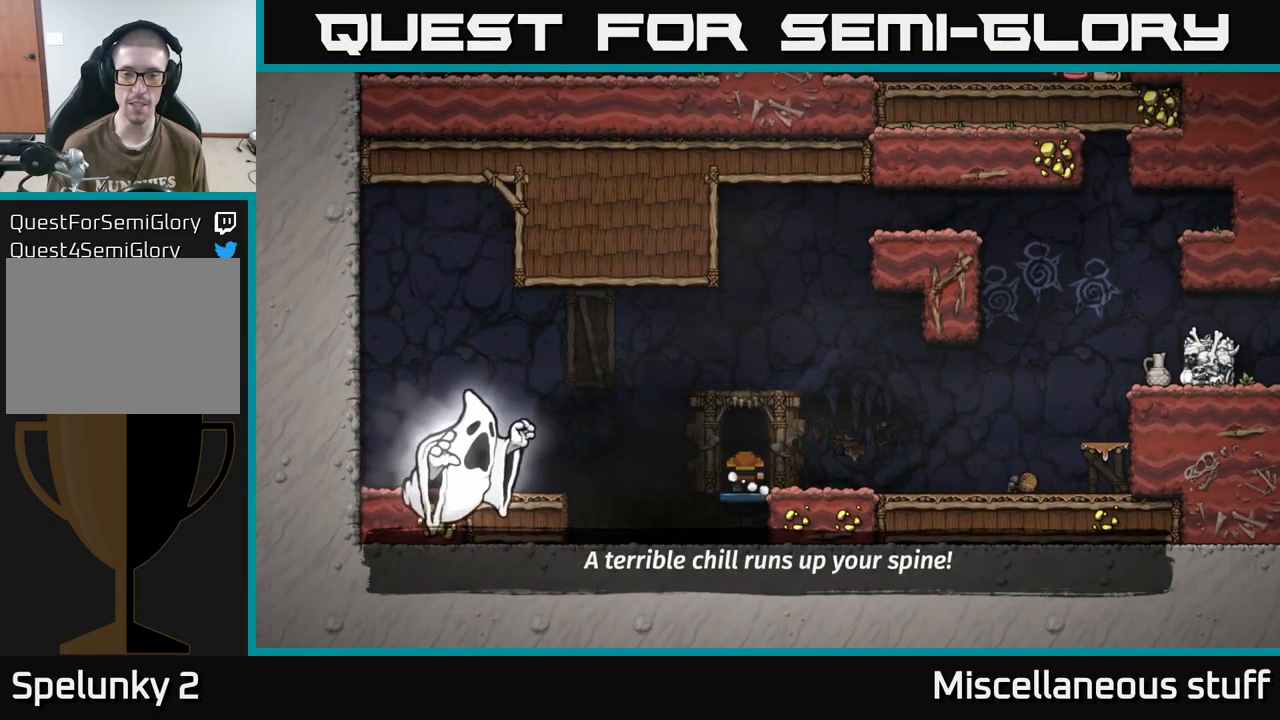
{"buttons": [], "events": []}
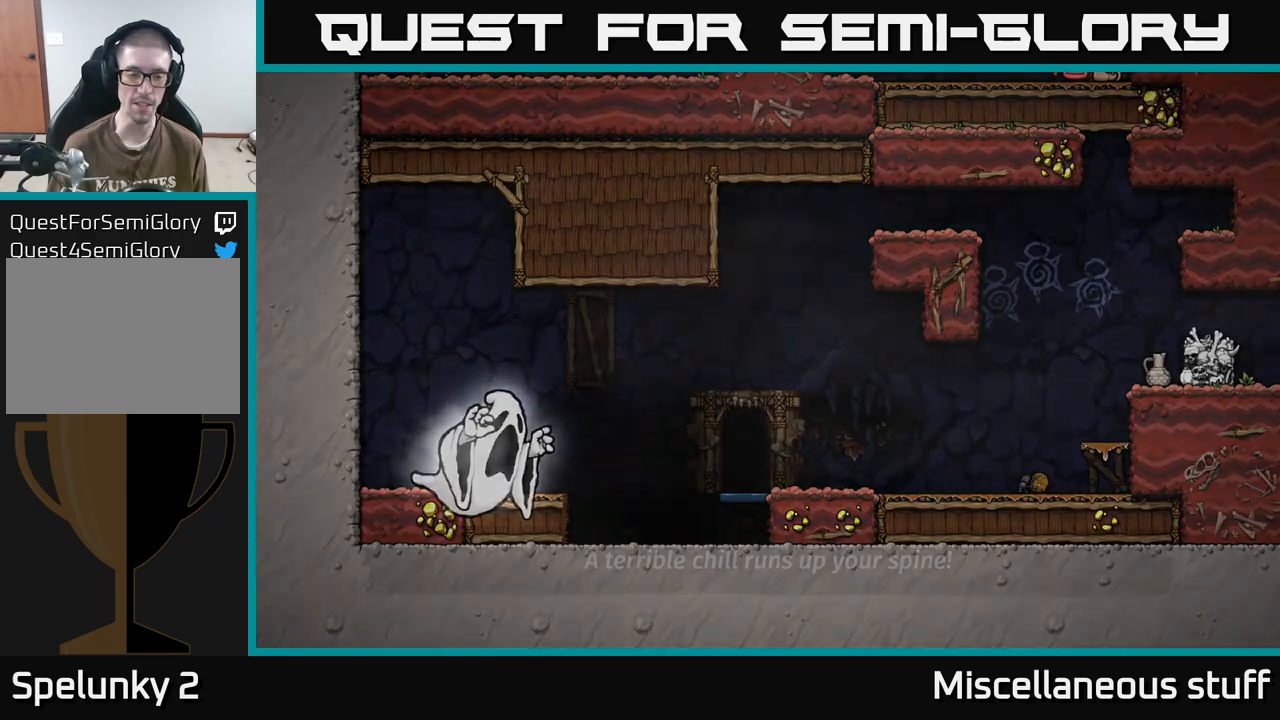
{"buttons": [], "events": []}
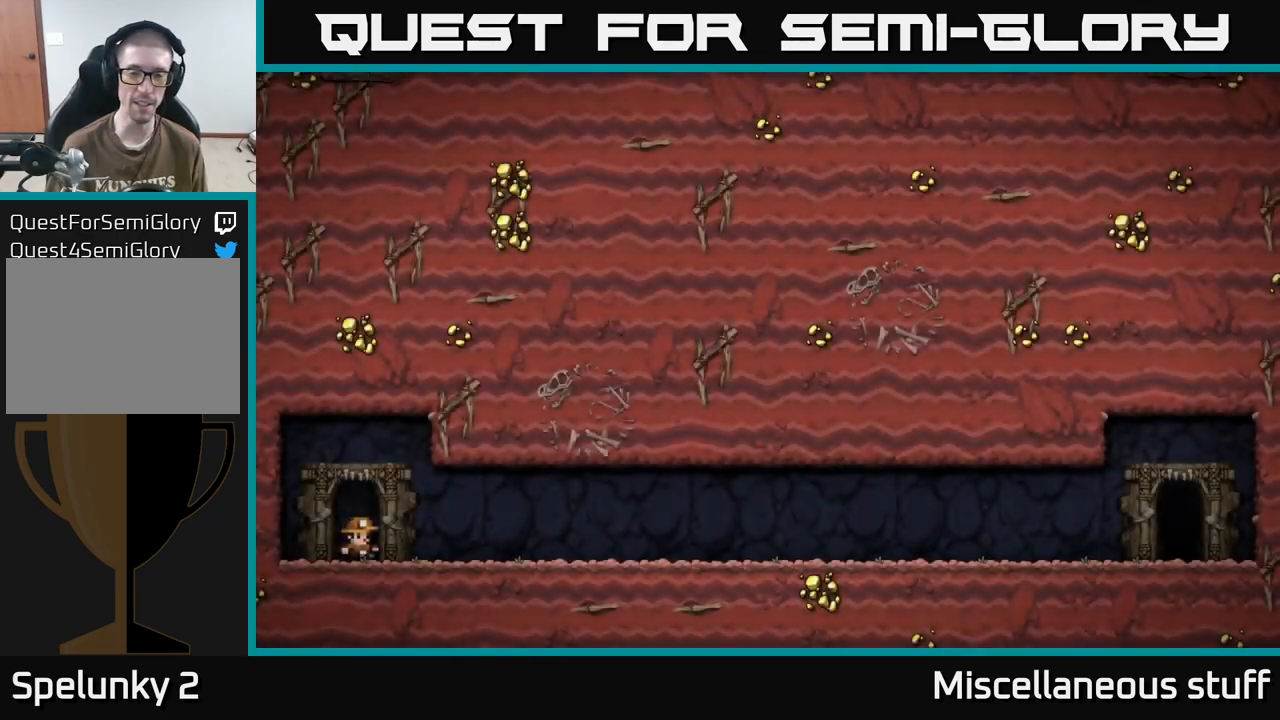
{"buttons": [], "events": []}
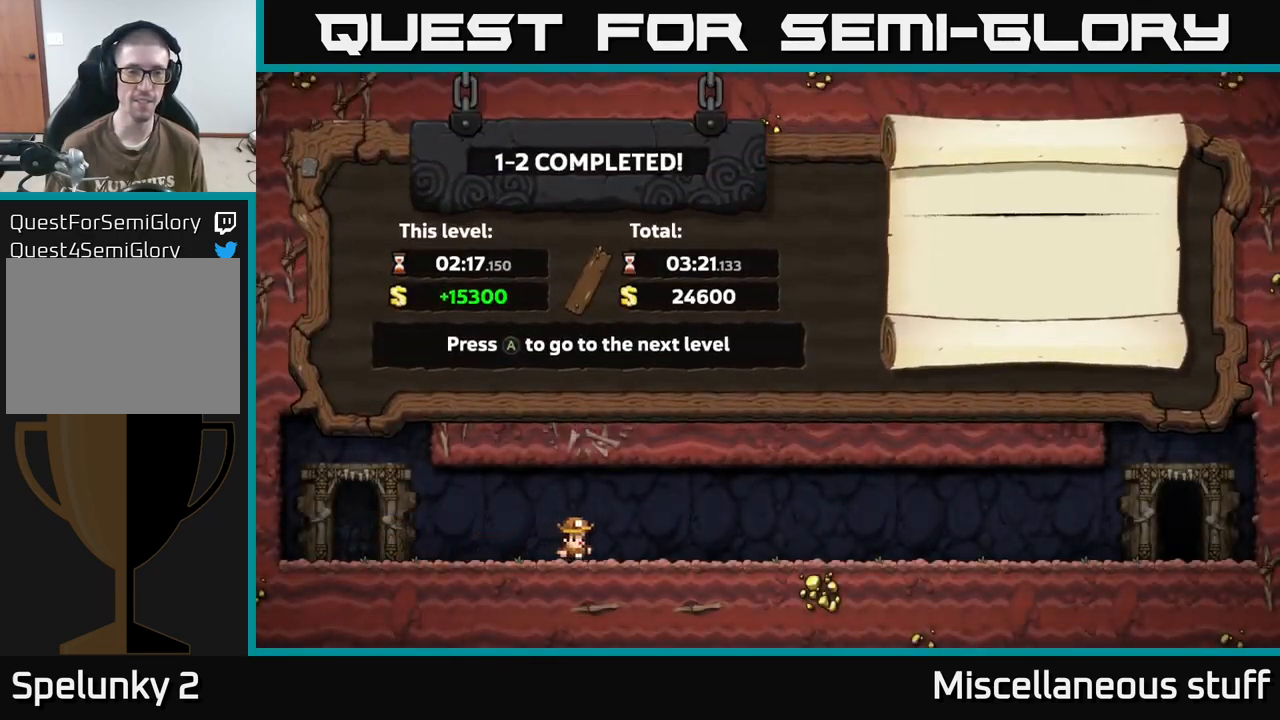
{"buttons": [], "events": [[50, "A", "down"], [134, "A", "up"]]}
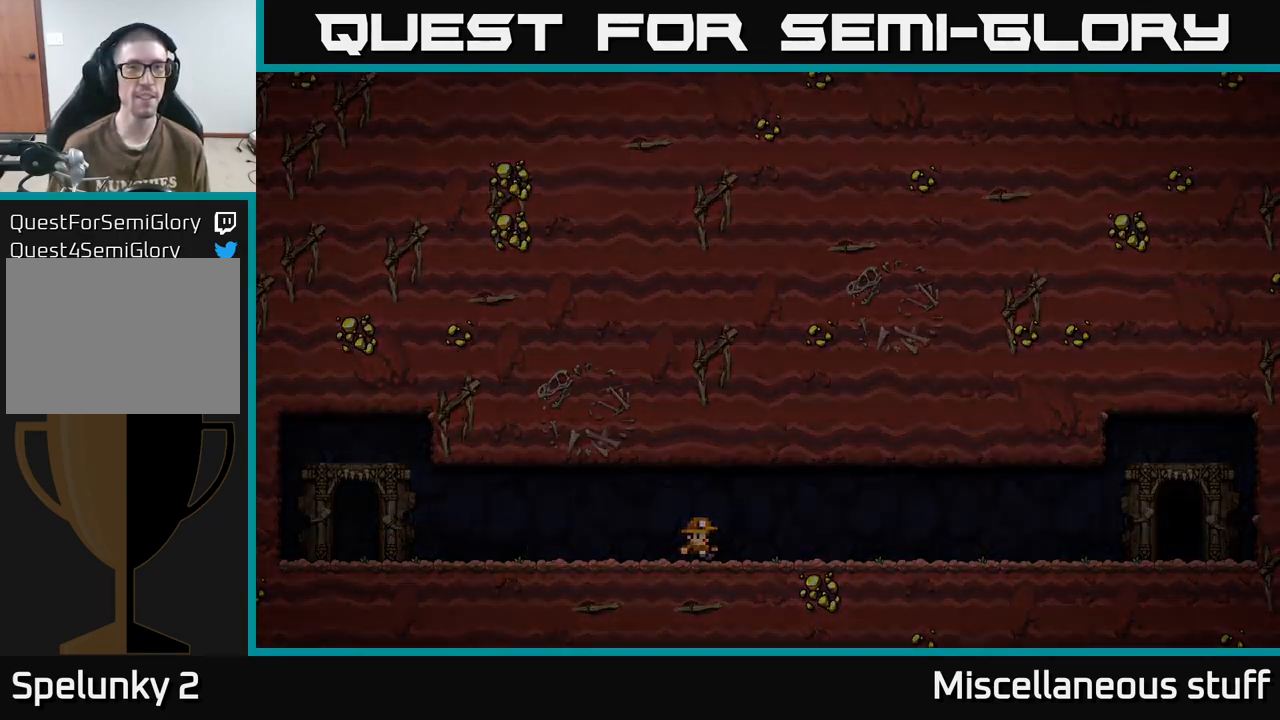
{"buttons": [], "events": []}
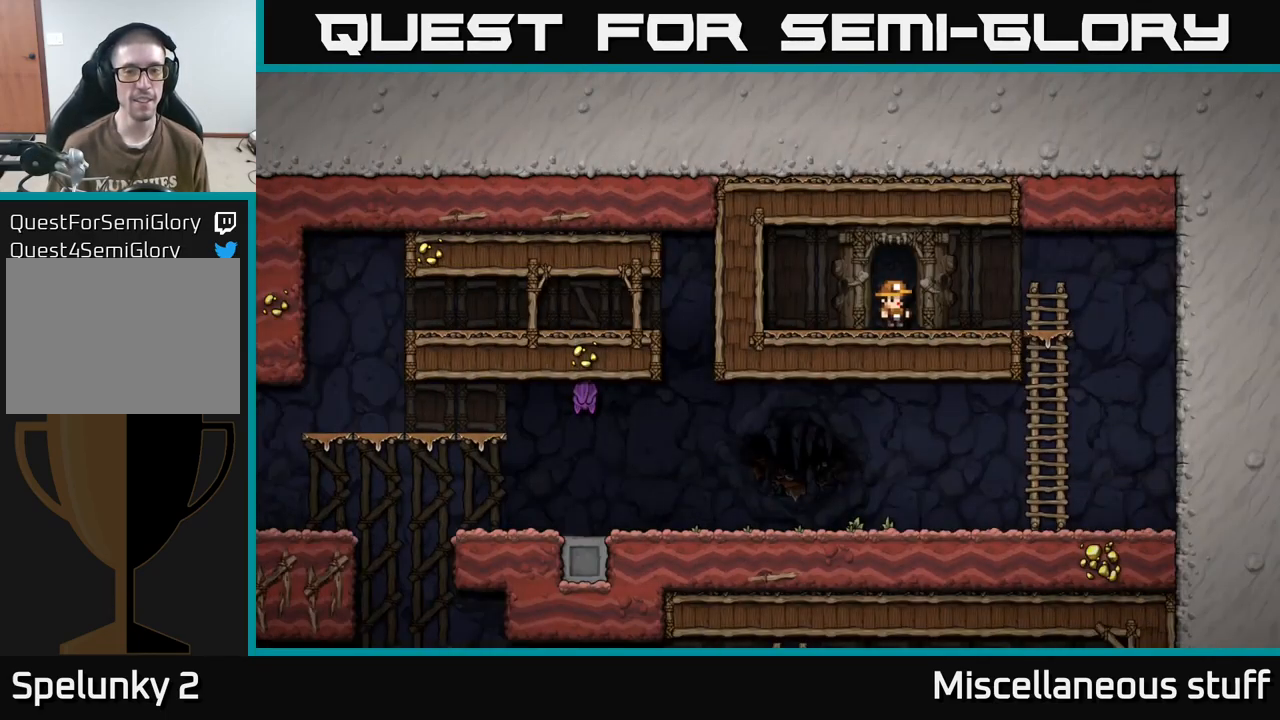
{"buttons": ["DPAD_RIGHT"], "events": [[217, "DPAD_RIGHT", "down"]]}
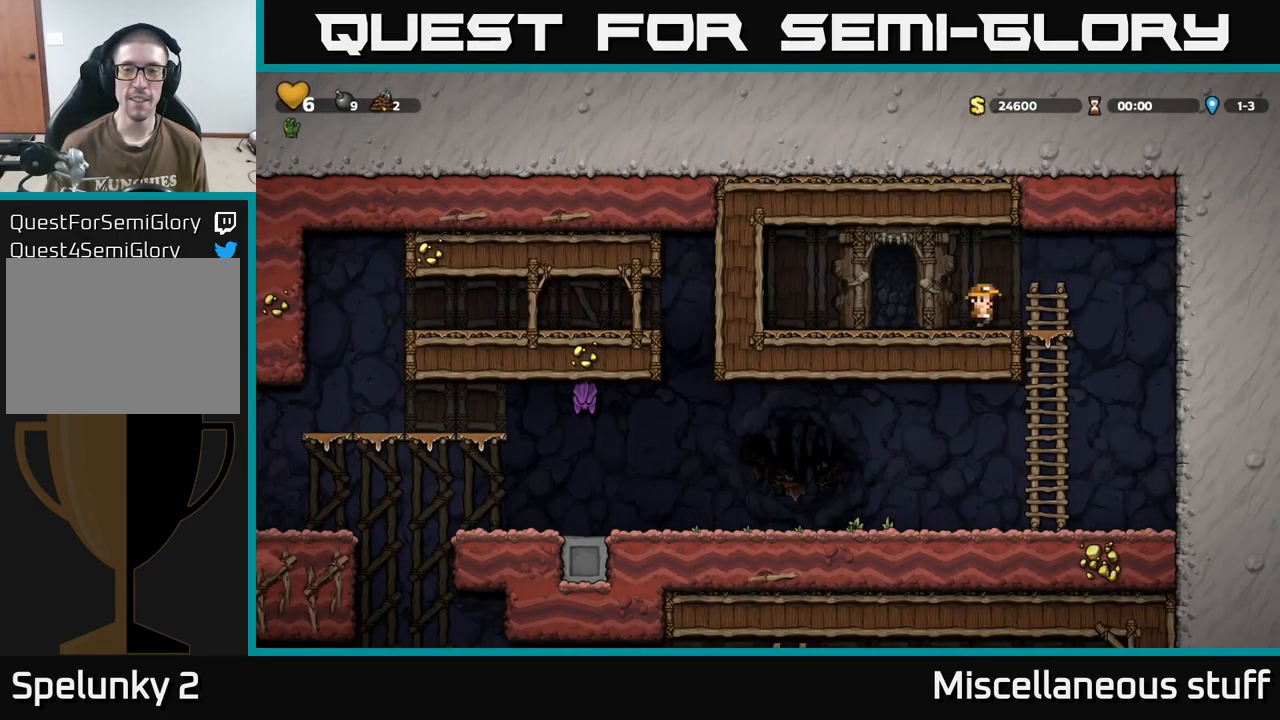
{"buttons": ["DPAD_LEFT"], "events": [[100, "DPAD_DOWN", "down"], [134, "DPAD_RIGHT", "up"], [150, "A", "down"], [234, "A", "up"], [267, "DPAD_DOWN", "up"], [334, "DPAD_LEFT", "down"]]}
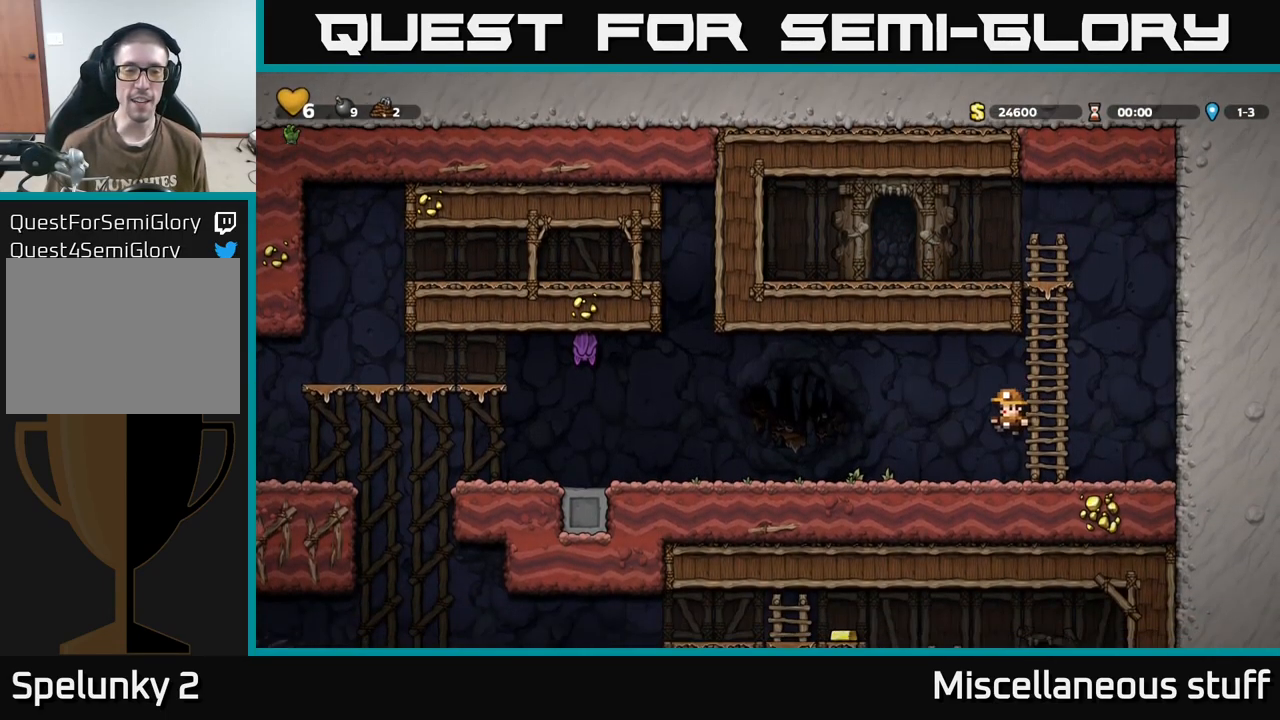
{"buttons": ["A", "X", "DPAD_LEFT"], "events": [[400, "A", "down"], [450, "X", "down"]]}